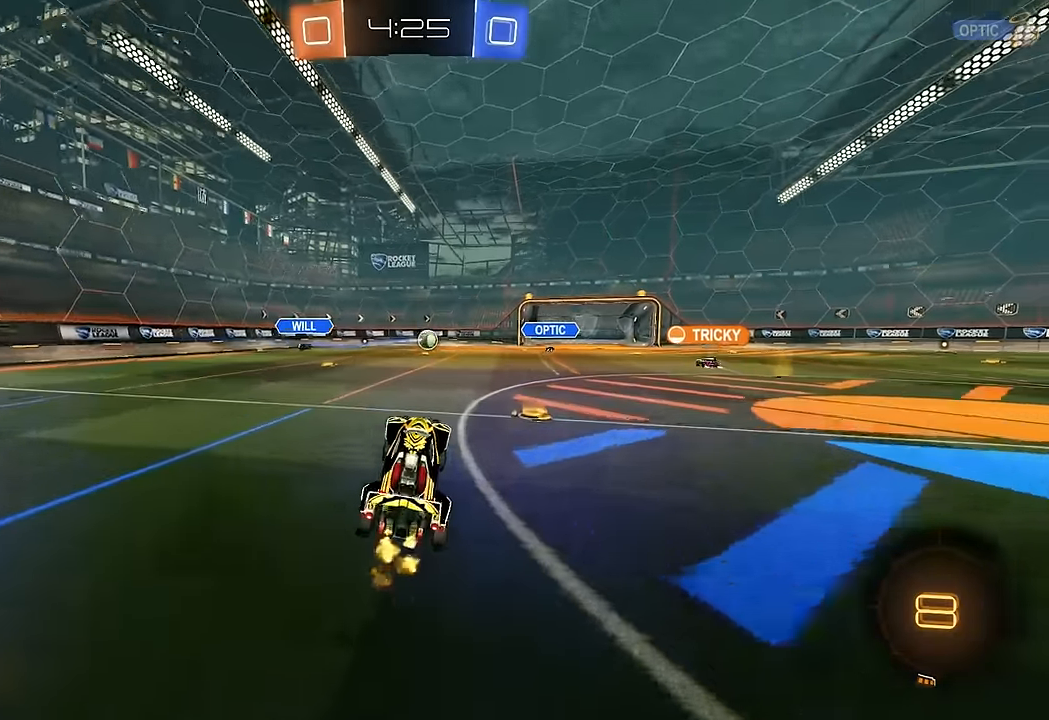
Gameplay with a controller (Xbox layout); each line is a JSON object with the inputs held at the frame after it (dt_ms = milliseconds from this image to that frame). "events" lists button and stick changes between this image and that frame as [ms after this image, input, new state], when the widget could be followed in between. Not read: L3 R1 R3.
{"dt_ms": 500, "buttons": ["R2"], "left_stick": "center", "right_stick": "center", "events": [[17, "left_stick", "right"], [33, "B", "down"], [150, "B", "up"], [183, "left_stick", "center"], [317, "left_stick", "left"], [467, "left_stick", "center"]]}
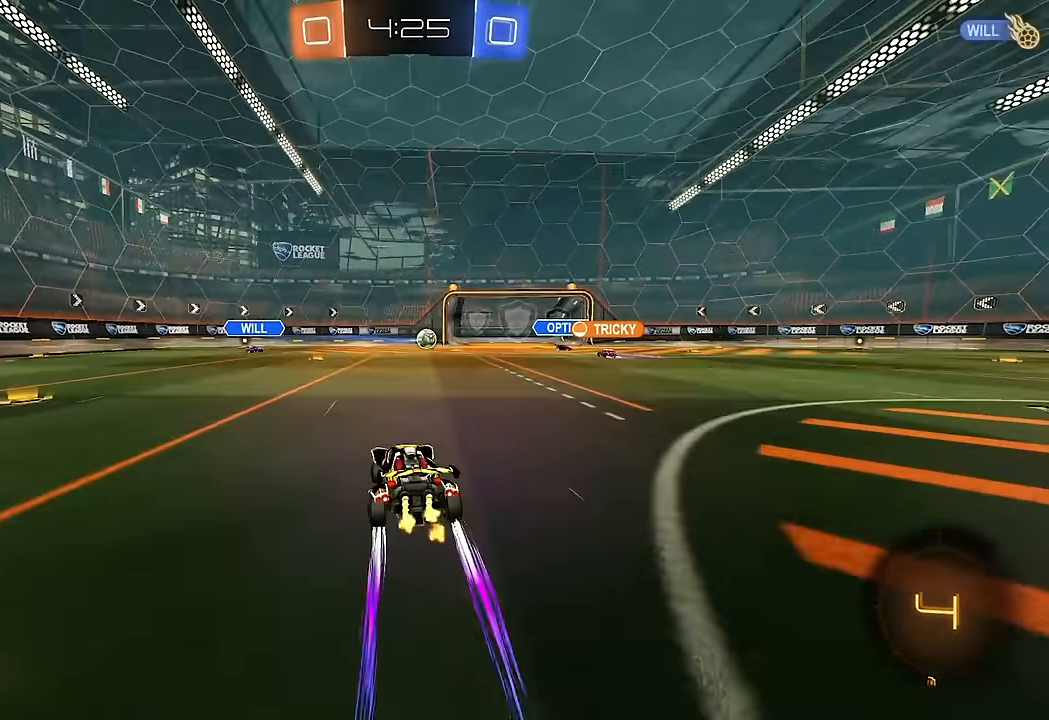
{"dt_ms": 500, "buttons": ["L1", "R2"], "left_stick": "up-left", "right_stick": "center", "events": [[233, "left_stick", "left"], [333, "left_stick", "center"], [433, "A", "down"], [450, "L1", "down"], [467, "left_stick", "up-left"], [500, "A", "up"]]}
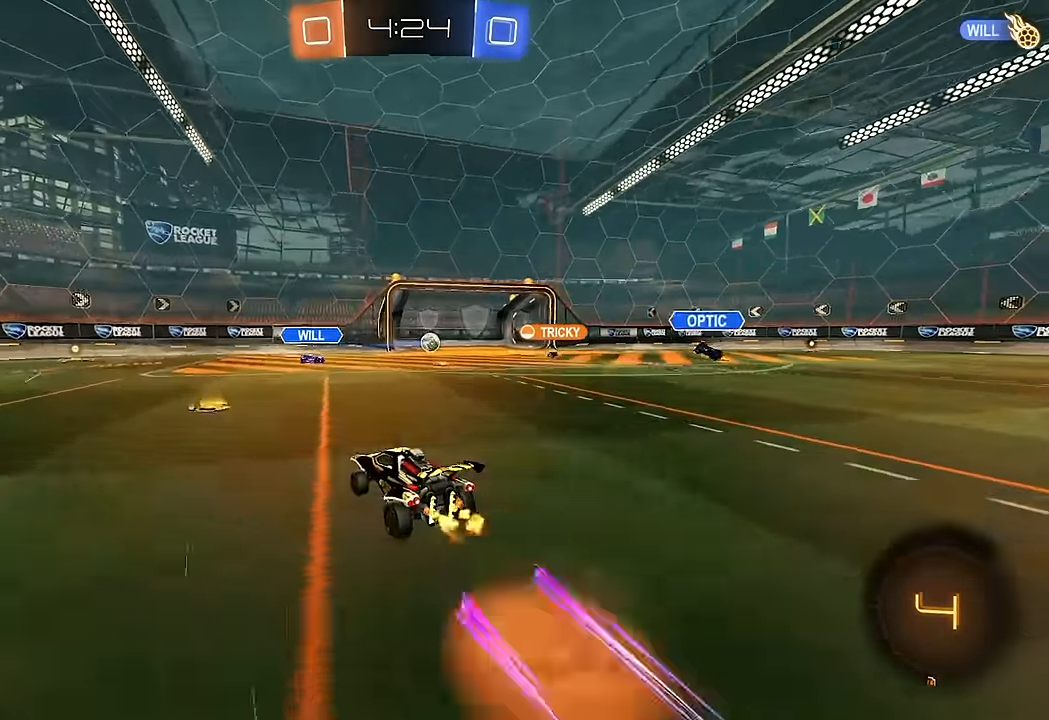
{"dt_ms": 500, "buttons": ["L1"], "left_stick": "left", "right_stick": "center", "events": [[50, "A", "down"], [117, "A", "up"], [117, "left_stick", "down-left"], [133, "Y", "down"], [233, "Y", "up"], [283, "R2", "up"], [417, "Y", "down"], [450, "left_stick", "left"], [500, "Y", "up"]]}
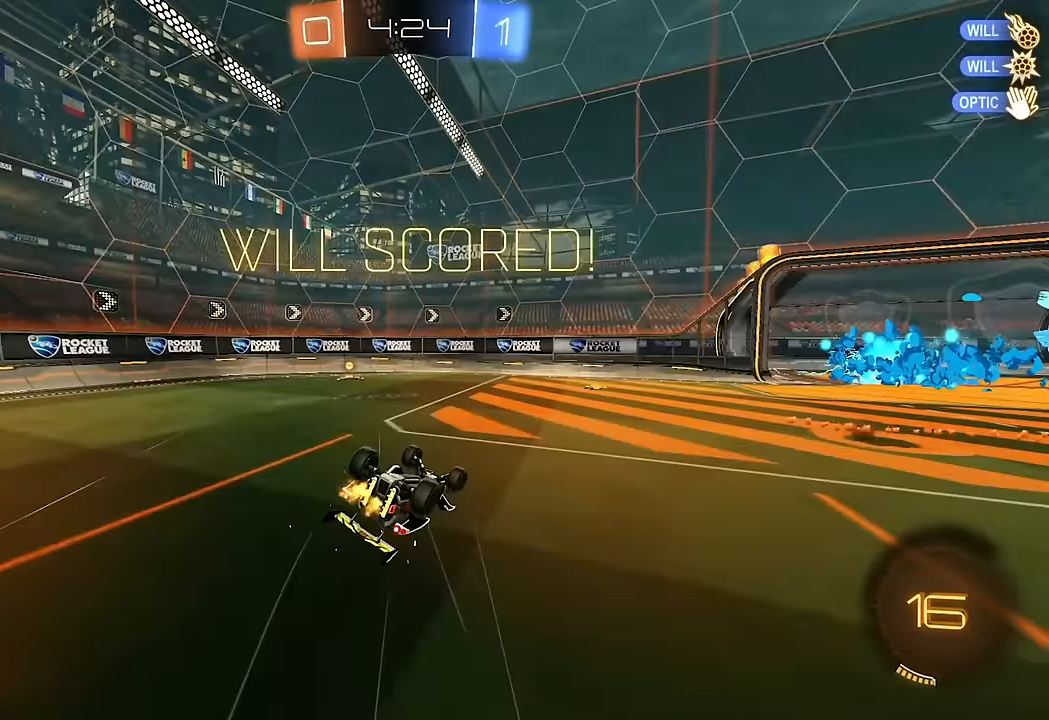
{"dt_ms": 1000, "buttons": ["R2"], "left_stick": "left", "right_stick": "center", "events": [[267, "R2", "down"], [850, "L1", "up"]]}
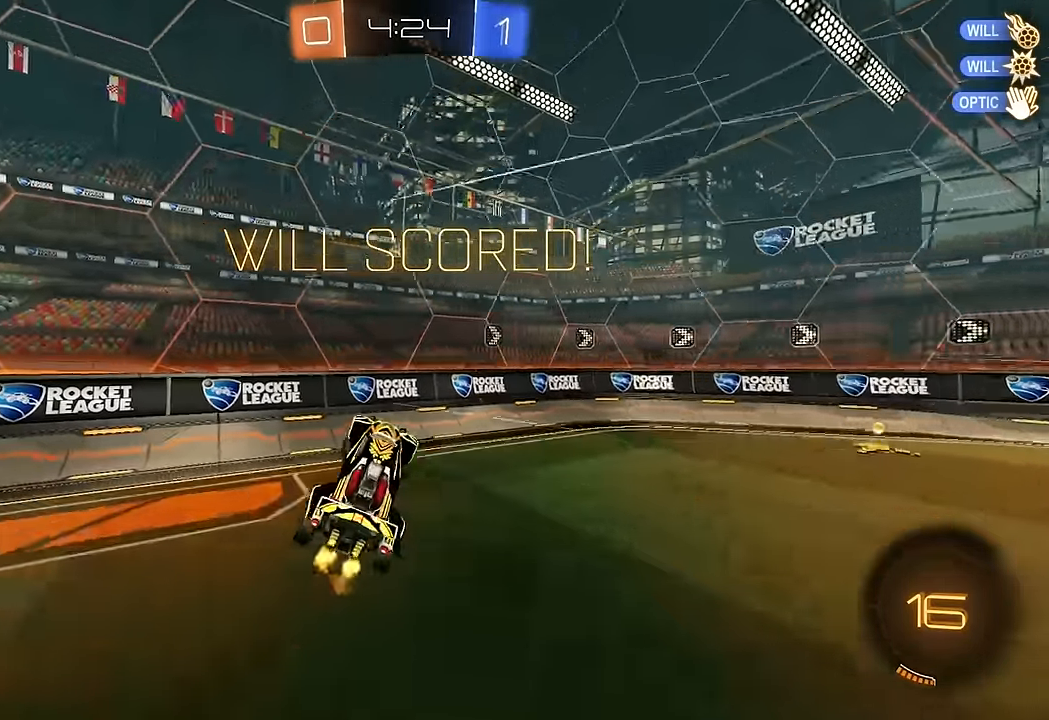
{"dt_ms": 500, "buttons": ["R2"], "left_stick": "left", "right_stick": "center", "events": [[117, "left_stick", "down-left"], [483, "left_stick", "left"]]}
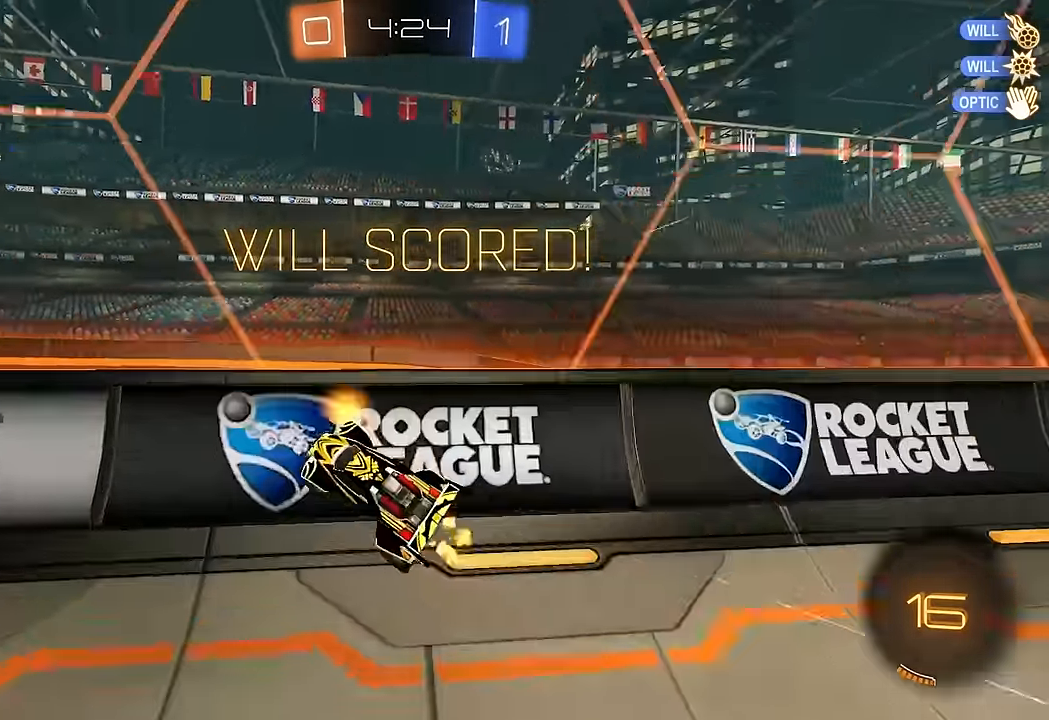
{"dt_ms": 500, "buttons": ["A", "B", "L1", "R2"], "left_stick": "down-right", "right_stick": "center", "events": [[350, "B", "down"], [367, "A", "down"], [383, "left_stick", "right"], [400, "L1", "down"], [450, "left_stick", "down-right"]]}
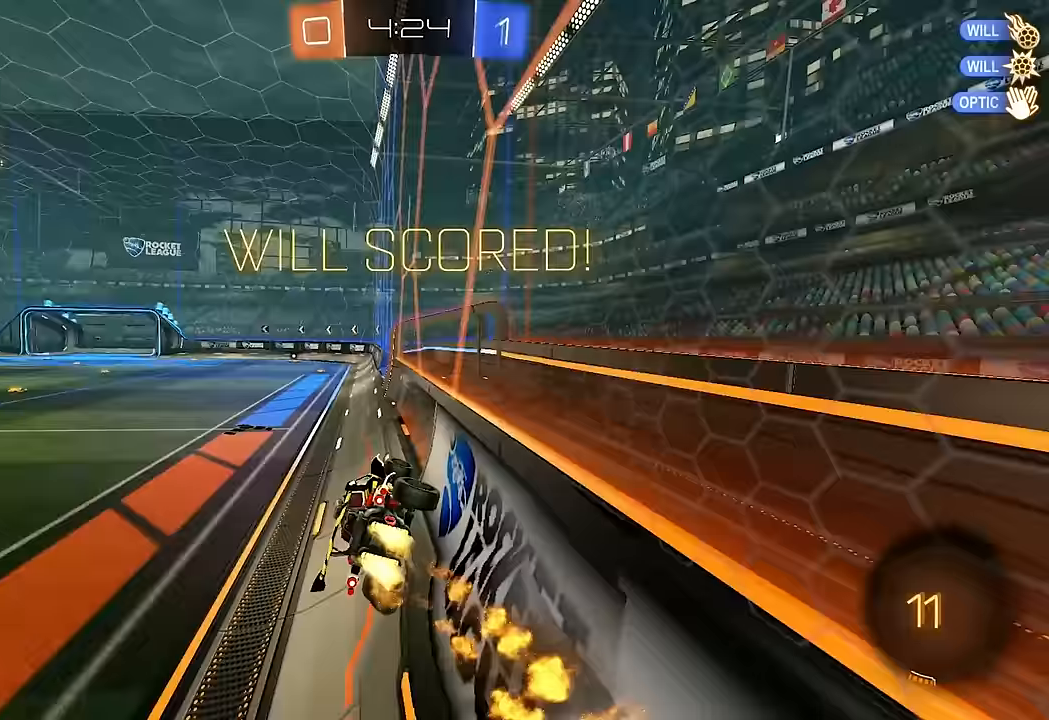
{"dt_ms": 500, "buttons": ["L1", "R2"], "left_stick": "up-right", "right_stick": "center", "events": [[50, "left_stick", "down"], [133, "A", "up"], [183, "B", "up"], [233, "left_stick", "center"], [250, "L1", "up"], [383, "L1", "down"], [400, "left_stick", "up-right"]]}
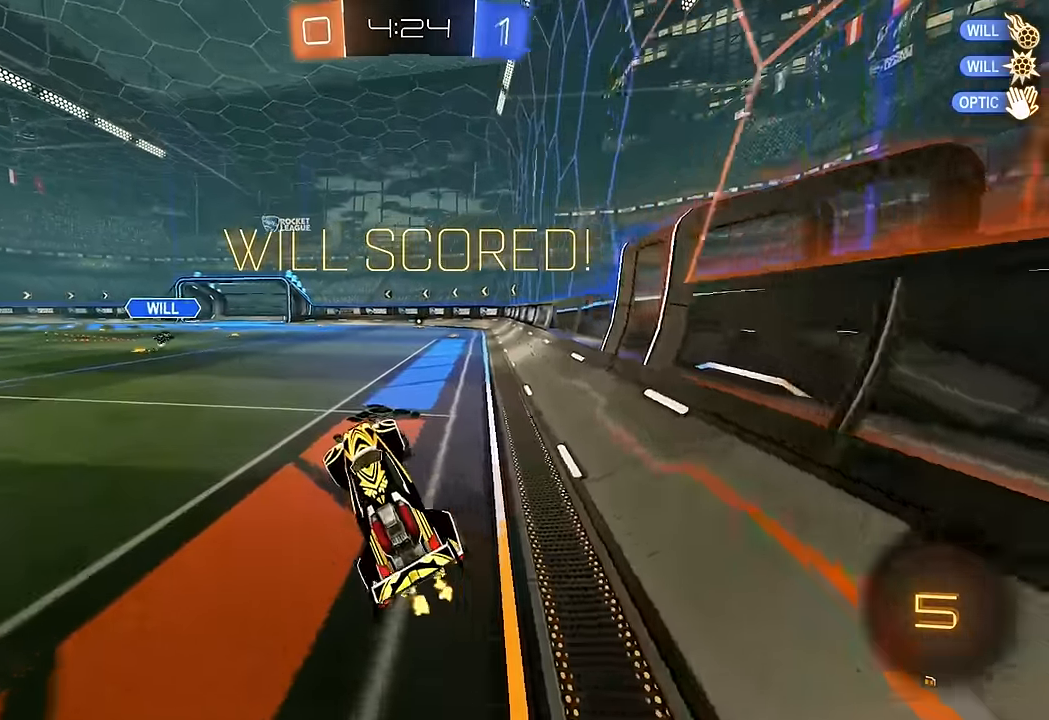
{"dt_ms": 500, "buttons": [], "left_stick": "left", "right_stick": "center", "events": [[100, "A", "down"], [133, "A", "up"], [200, "A", "down"], [250, "A", "up"], [317, "A", "down"], [367, "A", "up"], [400, "L1", "up"], [400, "left_stick", "left"], [433, "R2", "up"]]}
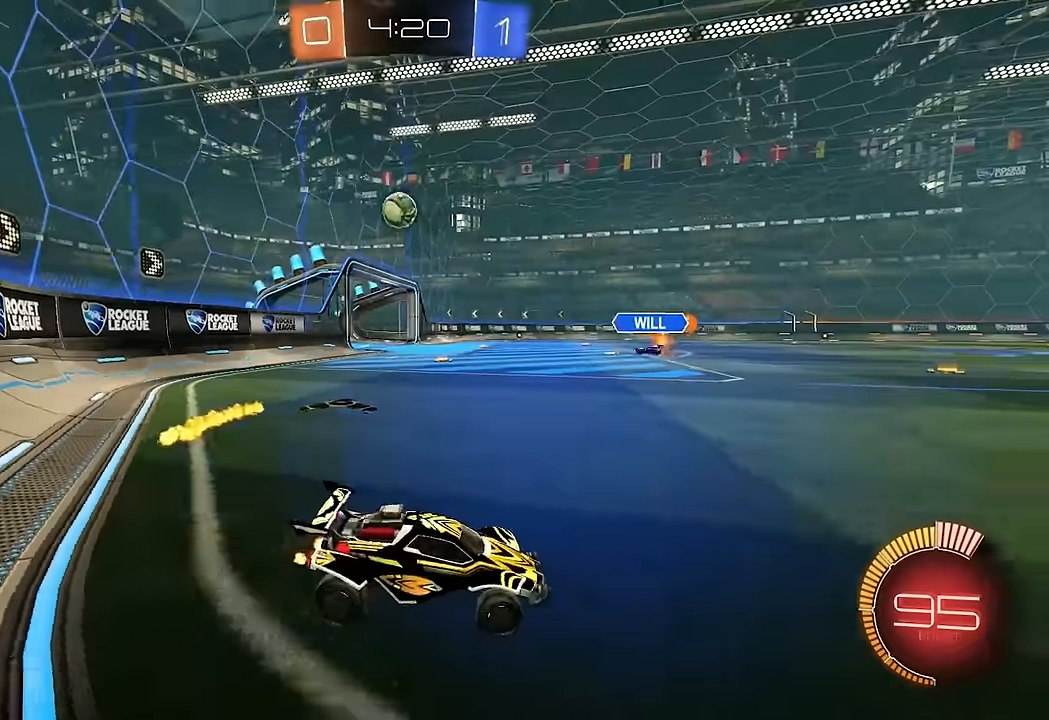
{"dt_ms": 500, "buttons": ["A", "X"], "left_stick": "down-left", "right_stick": "center", "events": [[17, "L2", "down"], [83, "R2", "down"], [133, "L2", "up"], [217, "R2", "up"], [300, "L2", "down"], [317, "left_stick", "down-left"], [333, "A", "down"], [400, "L2", "up"], [433, "X", "down"]]}
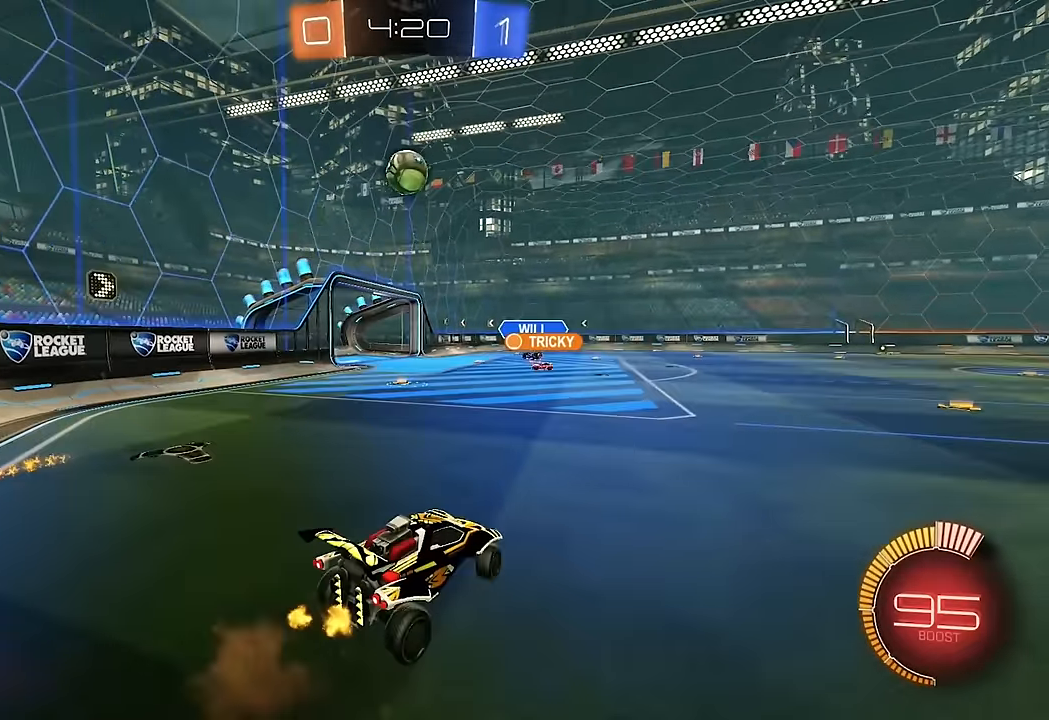
{"dt_ms": 500, "buttons": ["B", "R2"], "left_stick": "up", "right_stick": "center", "events": [[17, "X", "up"], [83, "B", "down"], [100, "left_stick", "down-right"], [117, "A", "up"], [117, "L1", "down"], [233, "L1", "up"], [283, "left_stick", "up"], [300, "R2", "down"]]}
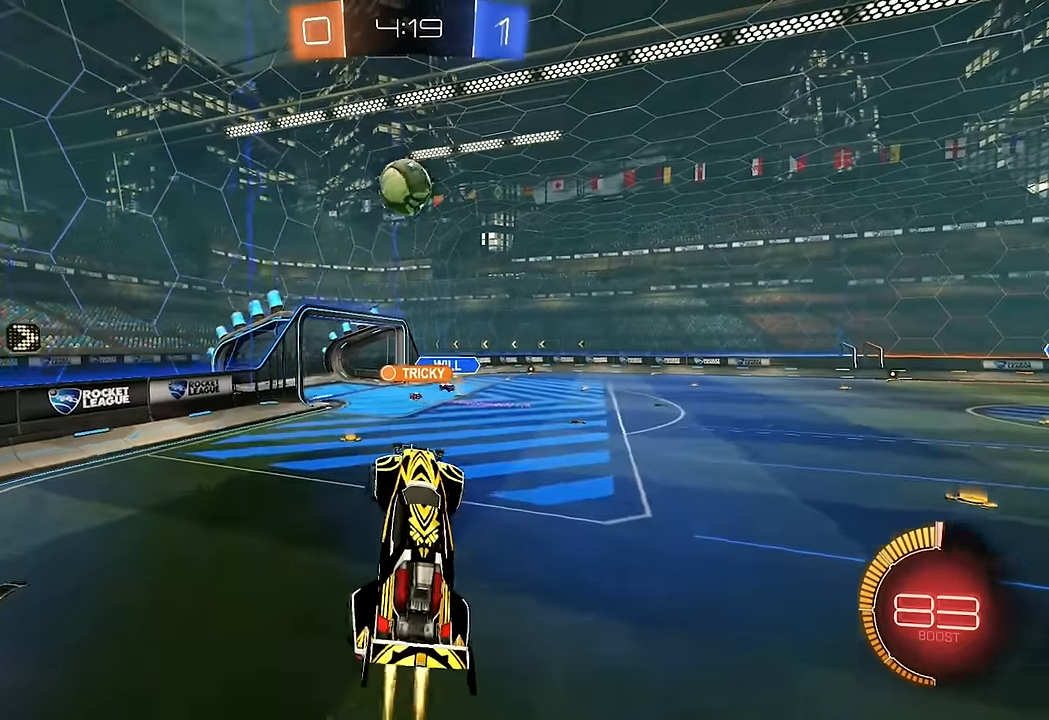
{"dt_ms": 500, "buttons": ["B", "R2"], "left_stick": "center", "right_stick": "center", "events": [[50, "left_stick", "center"], [150, "left_stick", "up-right"], [367, "left_stick", "down-right"], [467, "left_stick", "center"]]}
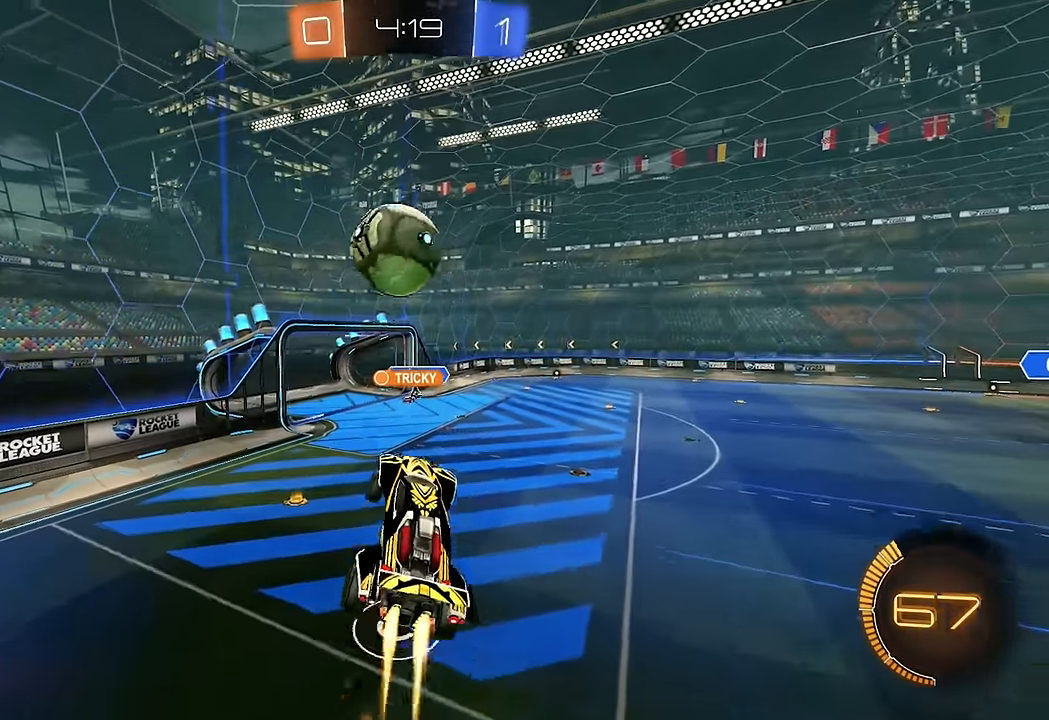
{"dt_ms": 500, "buttons": [], "left_stick": "down-left", "right_stick": "center", "events": [[133, "left_stick", "up-left"], [217, "A", "down"], [317, "A", "up"], [333, "left_stick", "down-left"], [367, "B", "up"], [433, "R2", "up"]]}
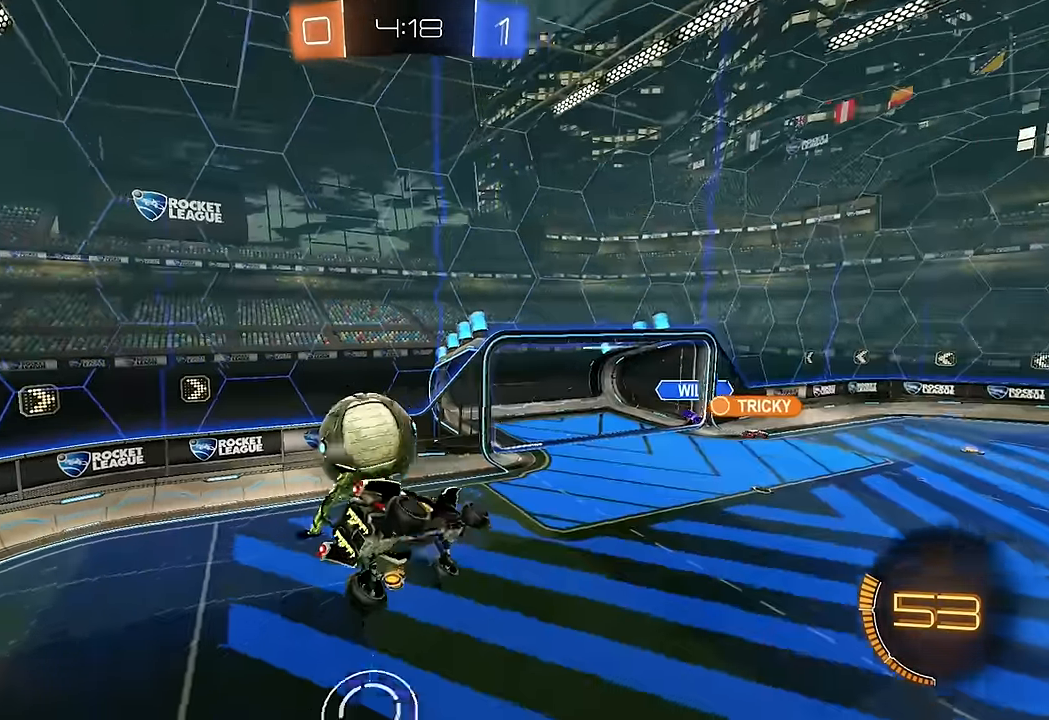
{"dt_ms": 1000, "buttons": [], "left_stick": "right", "right_stick": "center", "events": [[217, "L1", "down"], [233, "left_stick", "left"], [500, "left_stick", "up-left"], [617, "L1", "up"], [867, "left_stick", "center"], [933, "left_stick", "right"]]}
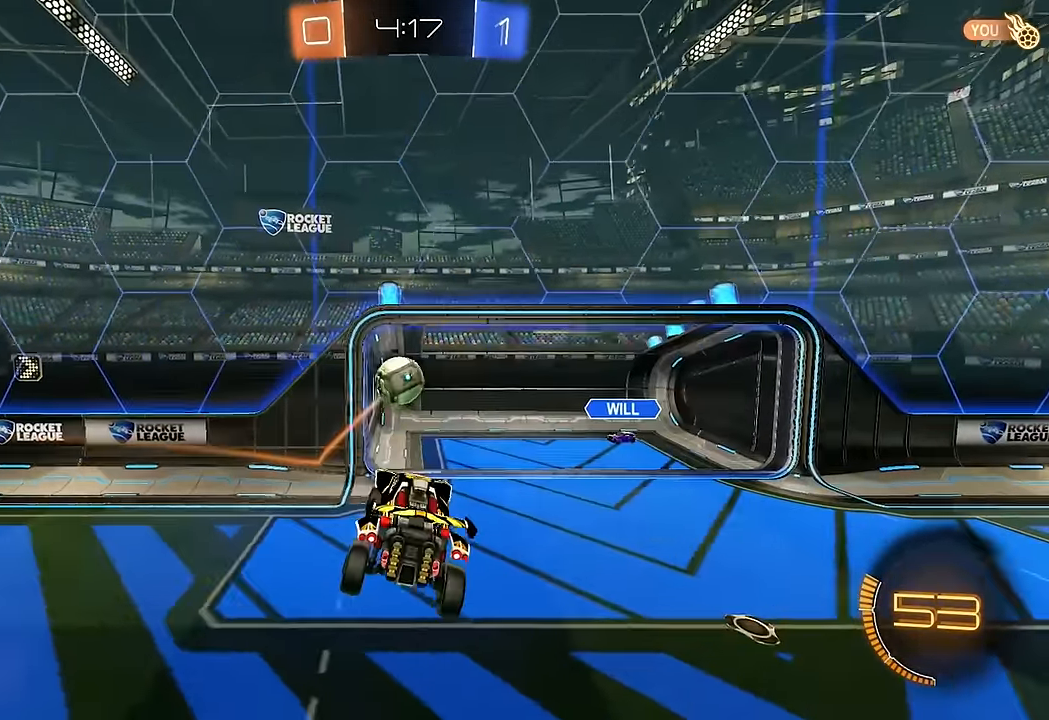
{"dt_ms": 500, "buttons": ["B", "Y", "R2"], "left_stick": "down-right", "right_stick": "center", "events": [[167, "R2", "down"], [233, "left_stick", "down-right"], [433, "B", "down"], [433, "Y", "down"]]}
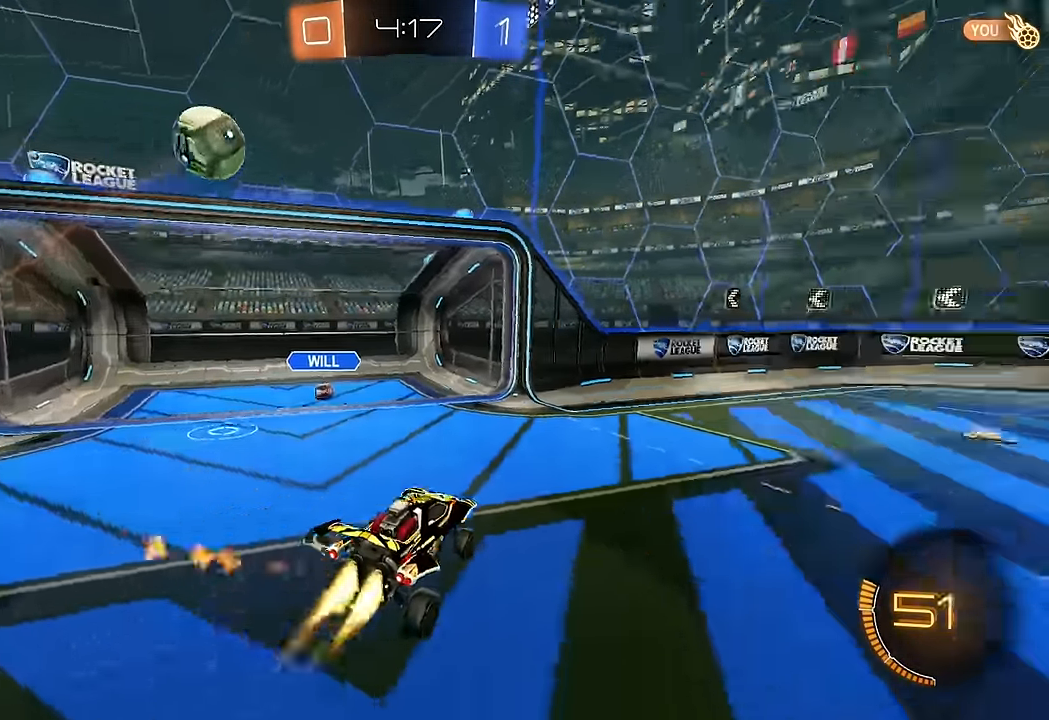
{"dt_ms": 500, "buttons": ["B", "R2"], "left_stick": "left", "right_stick": "center", "events": [[50, "Y", "up"], [50, "left_stick", "center"], [267, "Y", "down"], [417, "Y", "up"], [433, "left_stick", "left"]]}
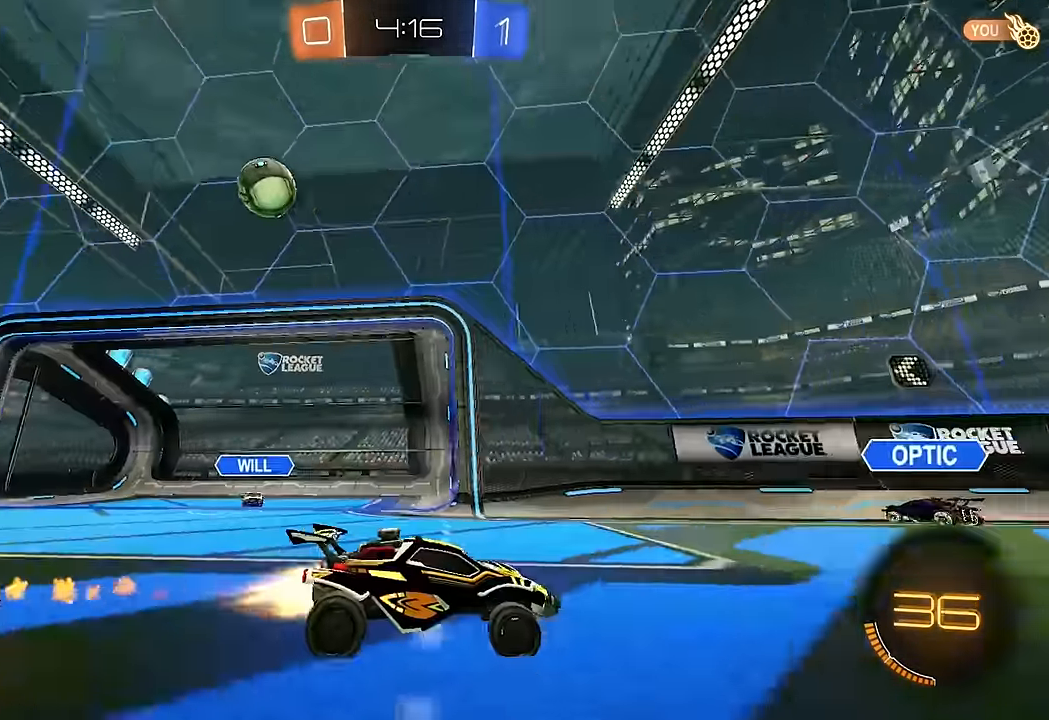
{"dt_ms": 500, "buttons": ["B", "Y", "R2"], "left_stick": "right", "right_stick": "center", "events": [[33, "Y", "down"], [67, "left_stick", "center"], [117, "left_stick", "right"], [183, "Y", "up"], [200, "B", "up"], [233, "left_stick", "center"], [367, "B", "down"], [450, "Y", "down"], [483, "left_stick", "right"]]}
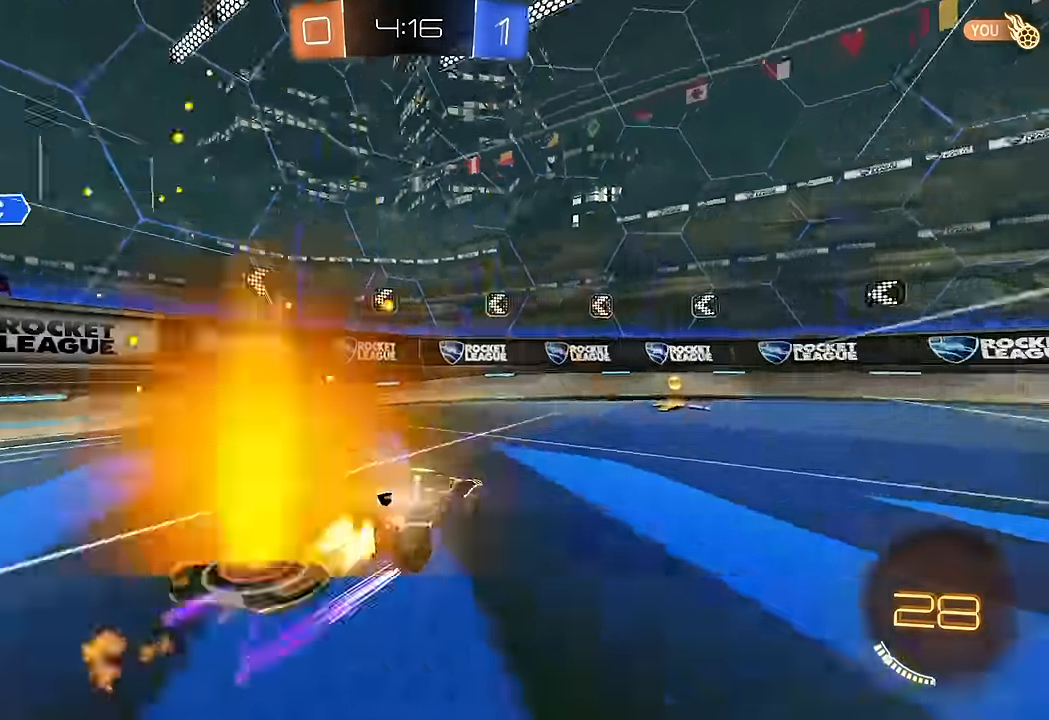
{"dt_ms": 500, "buttons": ["L1", "R2"], "left_stick": "right", "right_stick": "center", "events": [[67, "Y", "up"], [83, "B", "up"], [83, "left_stick", "center"], [417, "left_stick", "right"], [450, "L1", "down"]]}
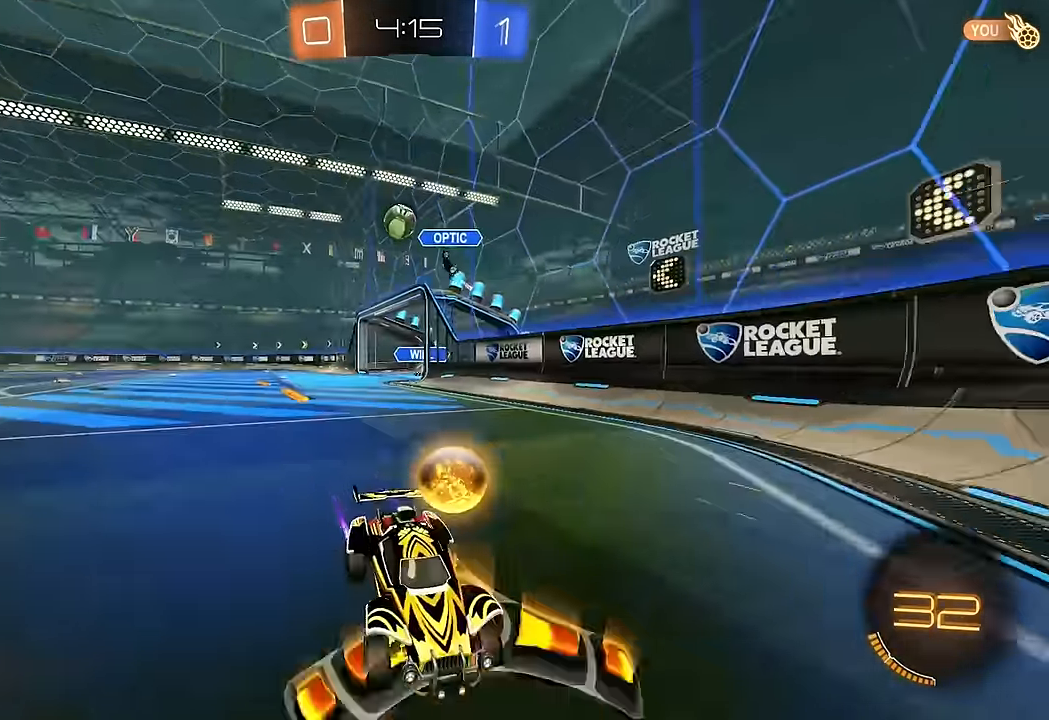
{"dt_ms": 500, "buttons": ["R2"], "left_stick": "right", "right_stick": "center", "events": [[100, "L1", "up"], [150, "B", "down"], [483, "B", "up"]]}
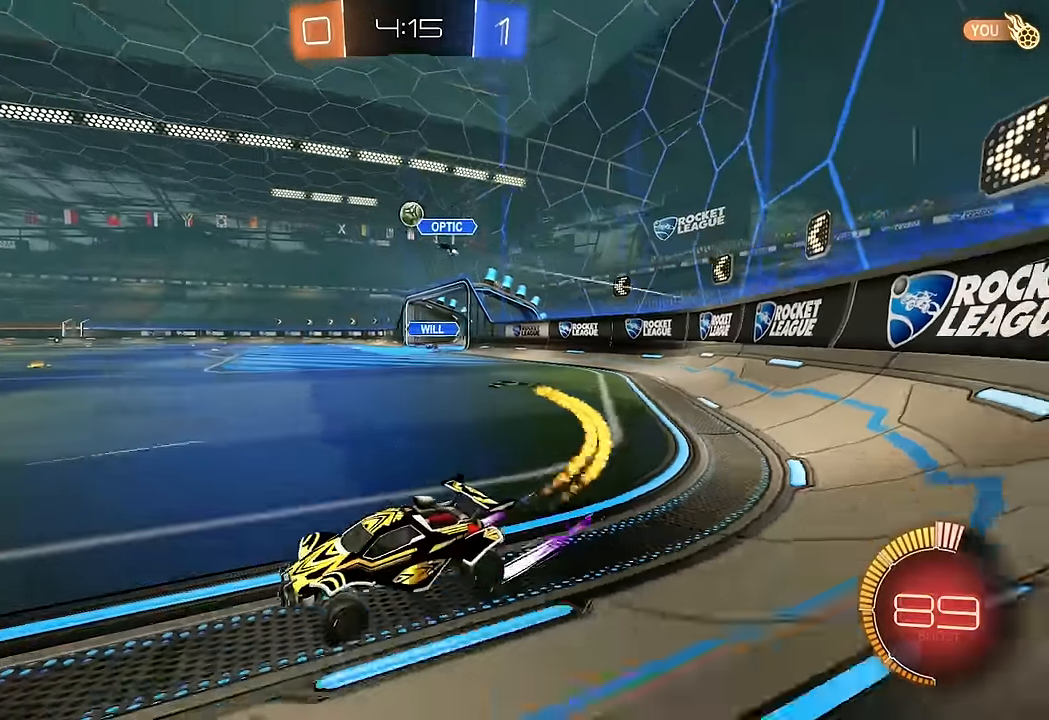
{"dt_ms": 500, "buttons": ["R2"], "left_stick": "center", "right_stick": "center", "events": [[383, "left_stick", "center"]]}
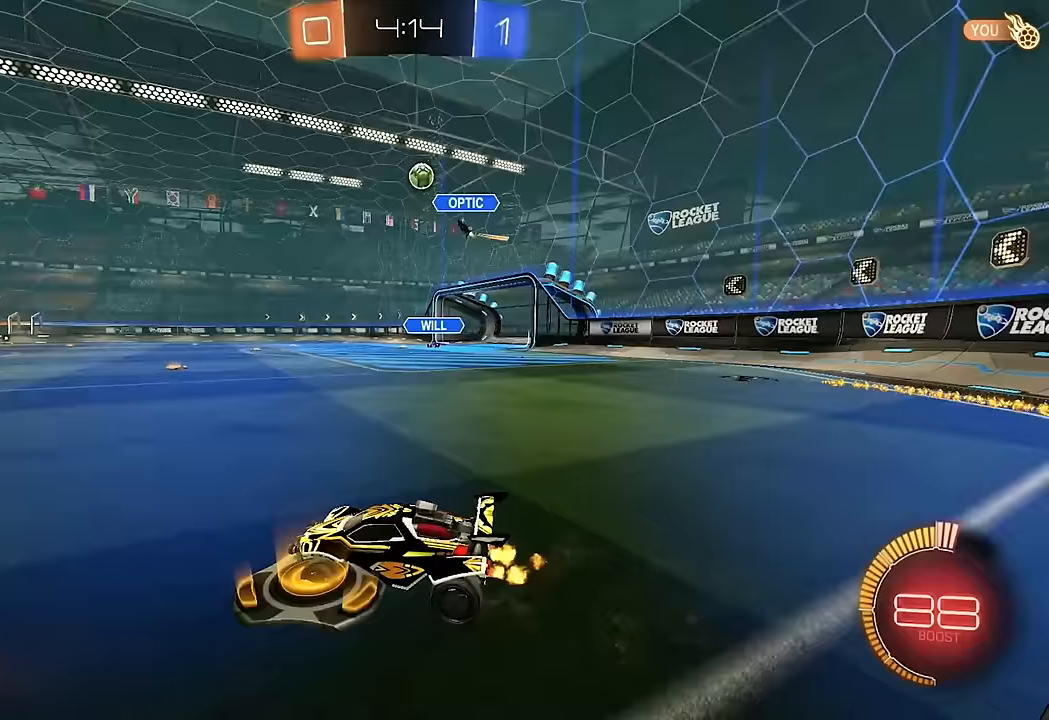
{"dt_ms": 500, "buttons": ["R2"], "left_stick": "center", "right_stick": "center", "events": [[50, "B", "down"], [83, "left_stick", "left"], [233, "left_stick", "center"], [333, "B", "up"]]}
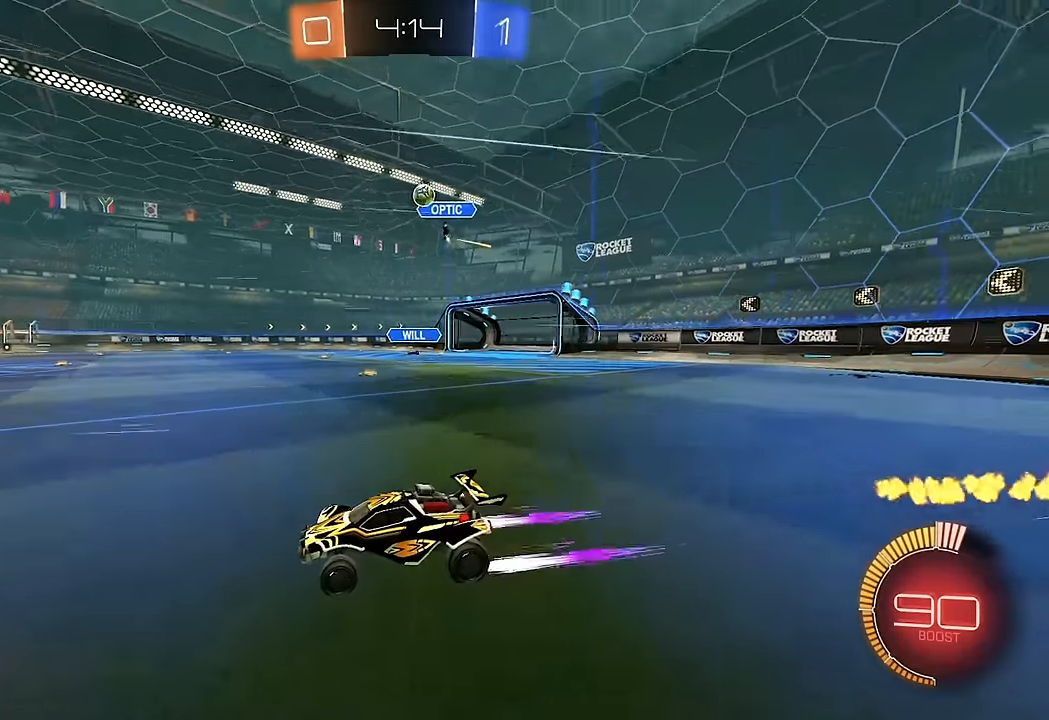
{"dt_ms": 500, "buttons": ["R2"], "left_stick": "center", "right_stick": "center", "events": [[50, "left_stick", "left"], [200, "left_stick", "center"], [300, "left_stick", "right"], [467, "left_stick", "center"]]}
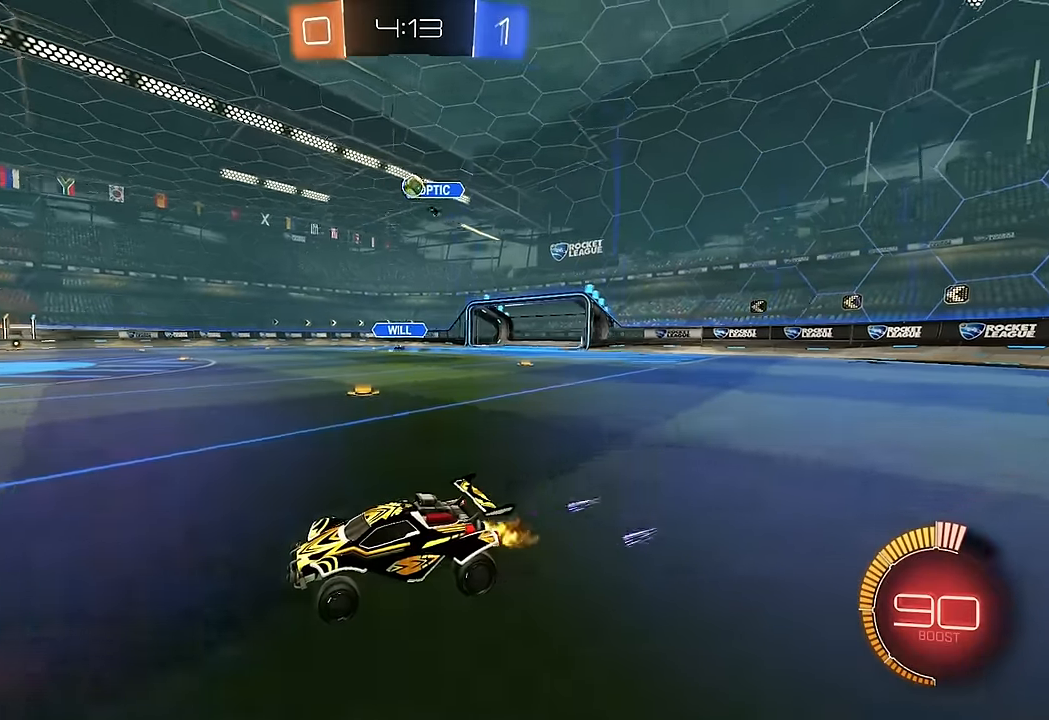
{"dt_ms": 500, "buttons": ["R2"], "left_stick": "center", "right_stick": "center", "events": [[233, "left_stick", "right"], [417, "left_stick", "center"]]}
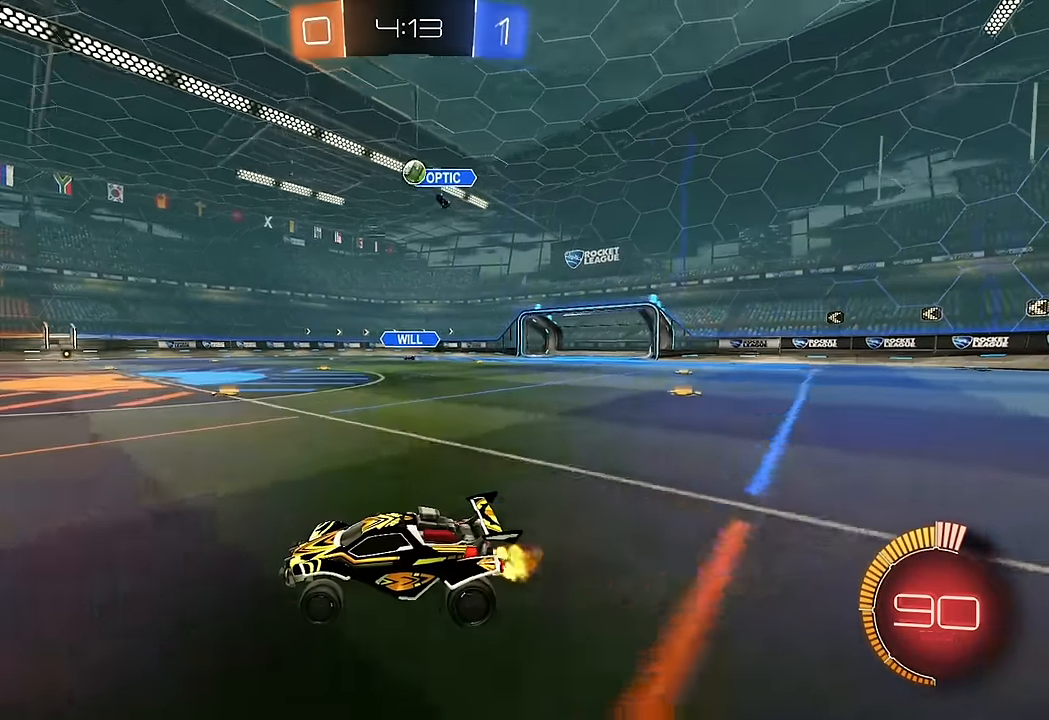
{"dt_ms": 500, "buttons": ["R2"], "left_stick": "right", "right_stick": "center", "events": [[50, "R2", "up"], [183, "left_stick", "left"], [250, "R2", "down"], [317, "left_stick", "center"], [433, "left_stick", "right"]]}
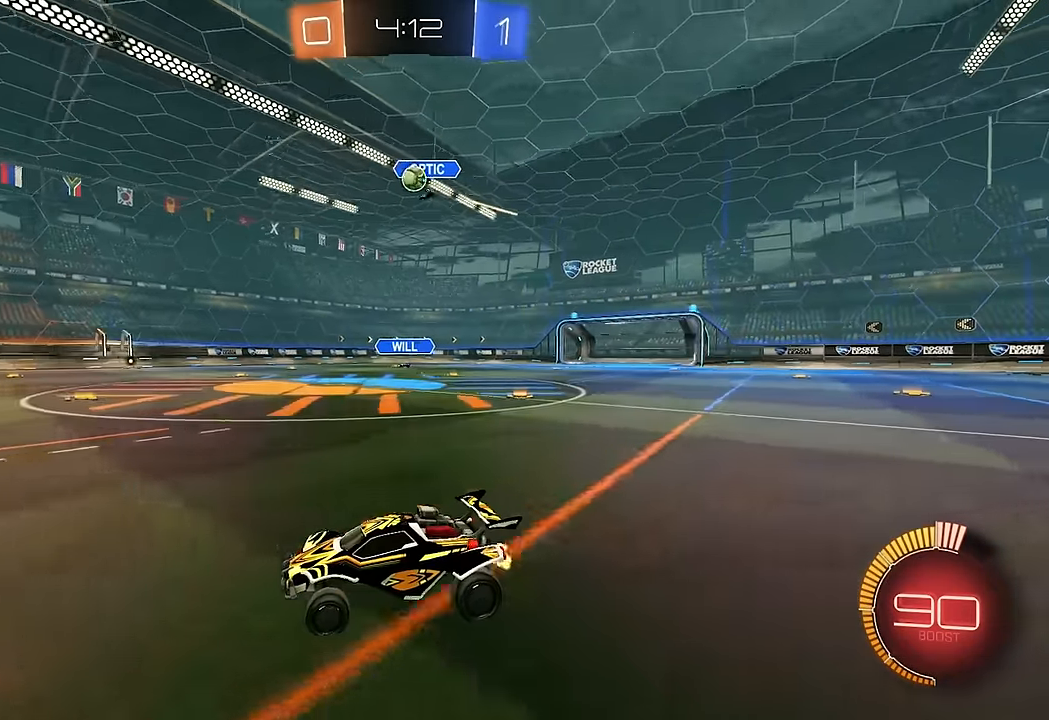
{"dt_ms": 500, "buttons": ["R2"], "left_stick": "right", "right_stick": "center", "events": [[67, "left_stick", "center"], [100, "R2", "up"], [200, "R2", "down"], [400, "left_stick", "right"]]}
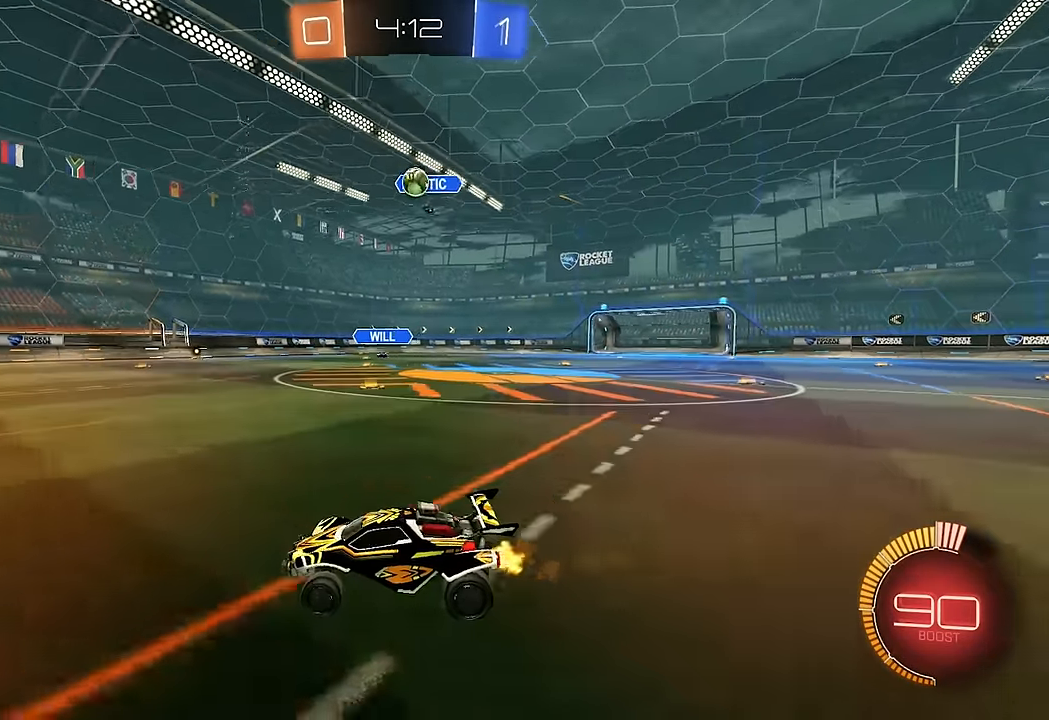
{"dt_ms": 500, "buttons": ["B", "R2"], "left_stick": "center", "right_stick": "center", "events": [[367, "B", "down"], [367, "left_stick", "center"]]}
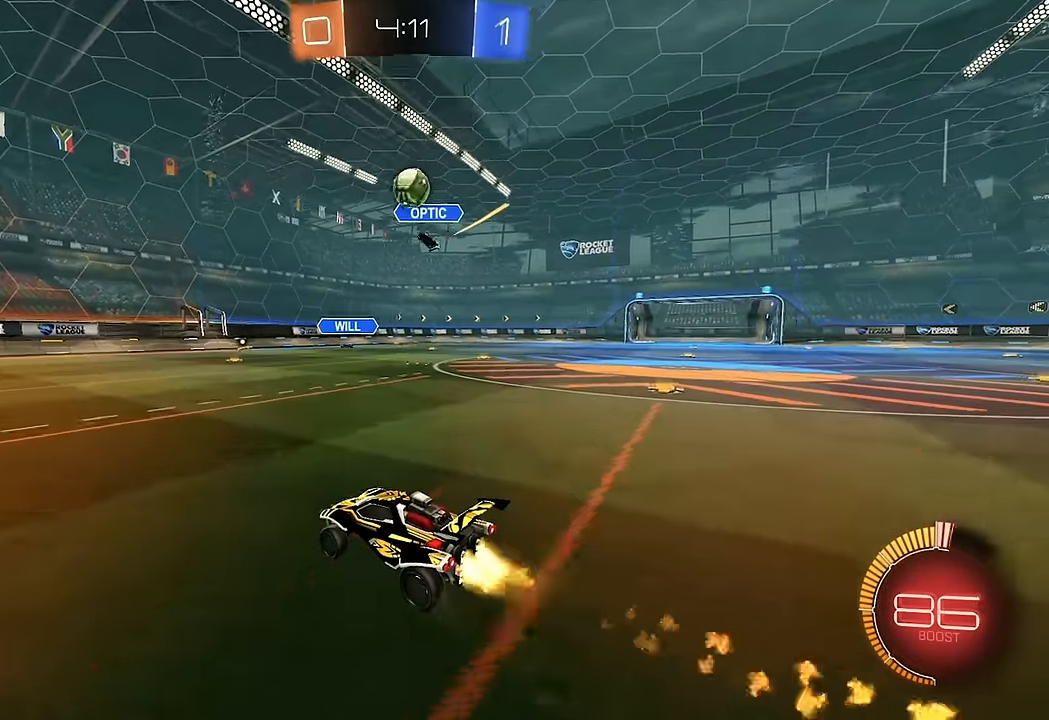
{"dt_ms": 500, "buttons": ["B", "R2"], "left_stick": "left", "right_stick": "center", "events": [[83, "B", "up"], [233, "left_stick", "left"], [417, "B", "down"]]}
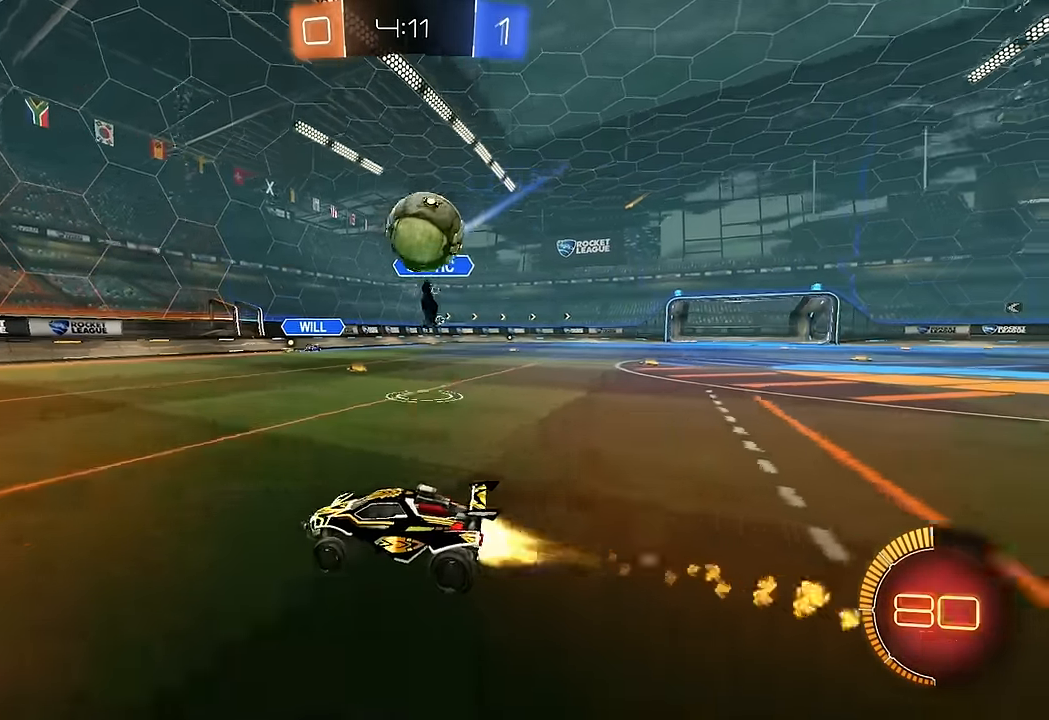
{"dt_ms": 500, "buttons": ["R2"], "left_stick": "center", "right_stick": "center", "events": [[133, "Y", "down"], [183, "left_stick", "center"], [267, "Y", "up"], [400, "B", "up"]]}
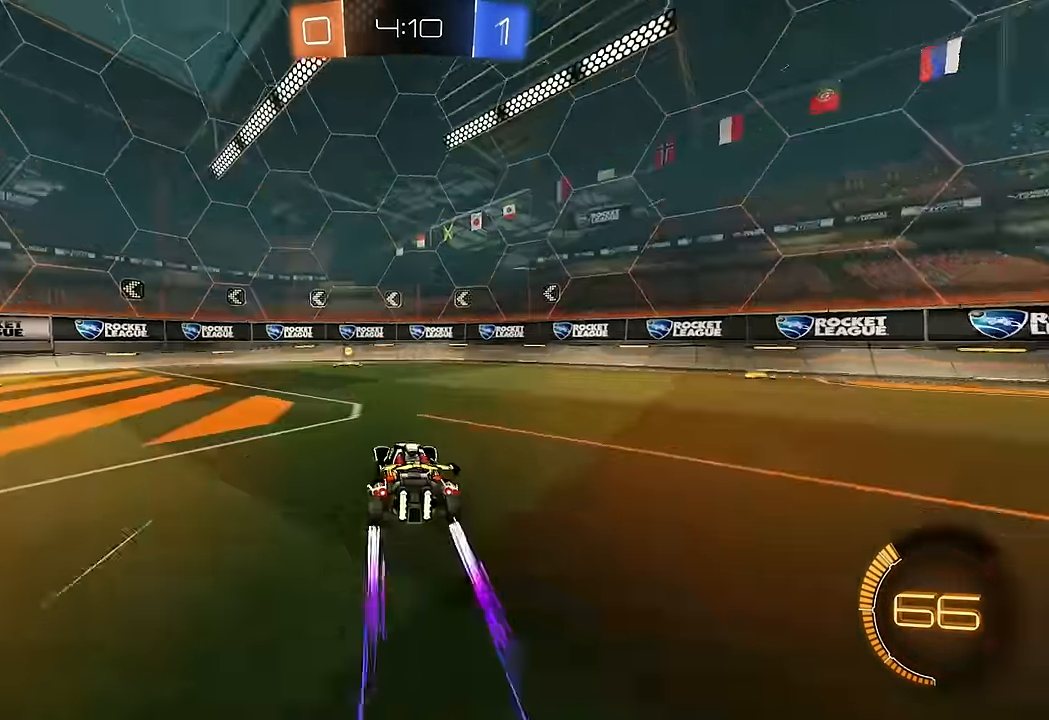
{"dt_ms": 500, "buttons": ["R2"], "left_stick": "right", "right_stick": "center", "events": [[33, "Y", "down"], [117, "Y", "up"], [217, "left_stick", "left"], [367, "left_stick", "center"], [483, "left_stick", "right"]]}
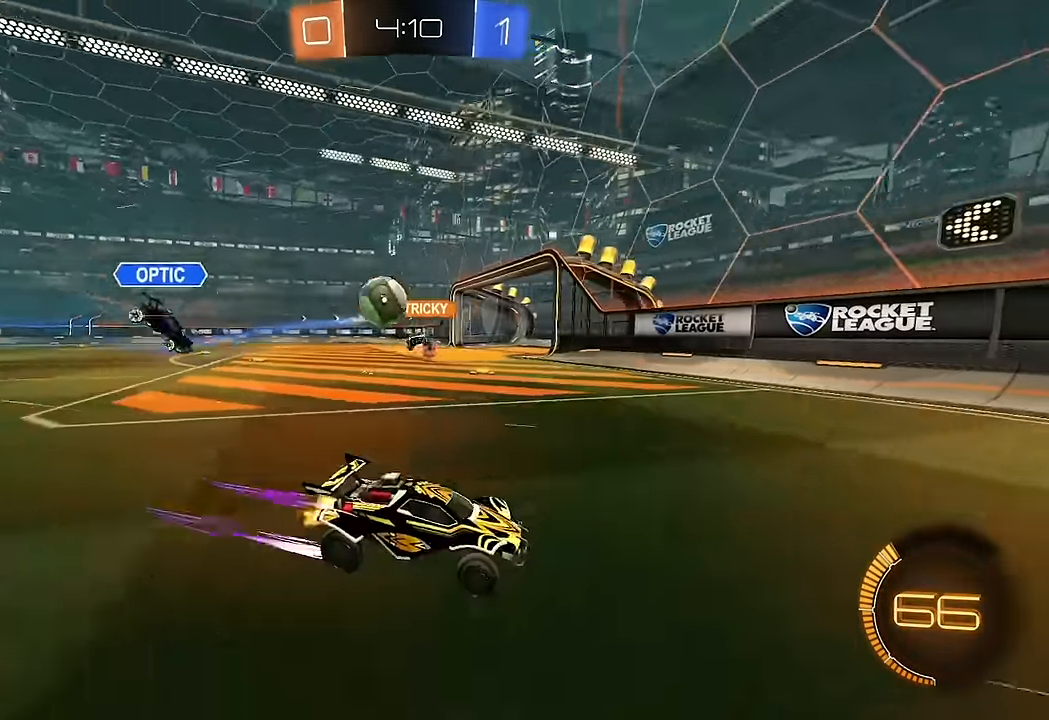
{"dt_ms": 500, "buttons": ["B", "L1", "R2"], "left_stick": "right", "right_stick": "center", "events": [[17, "L1", "down"], [133, "B", "down"], [133, "L1", "up"], [350, "B", "up"], [433, "L1", "down"], [483, "B", "down"]]}
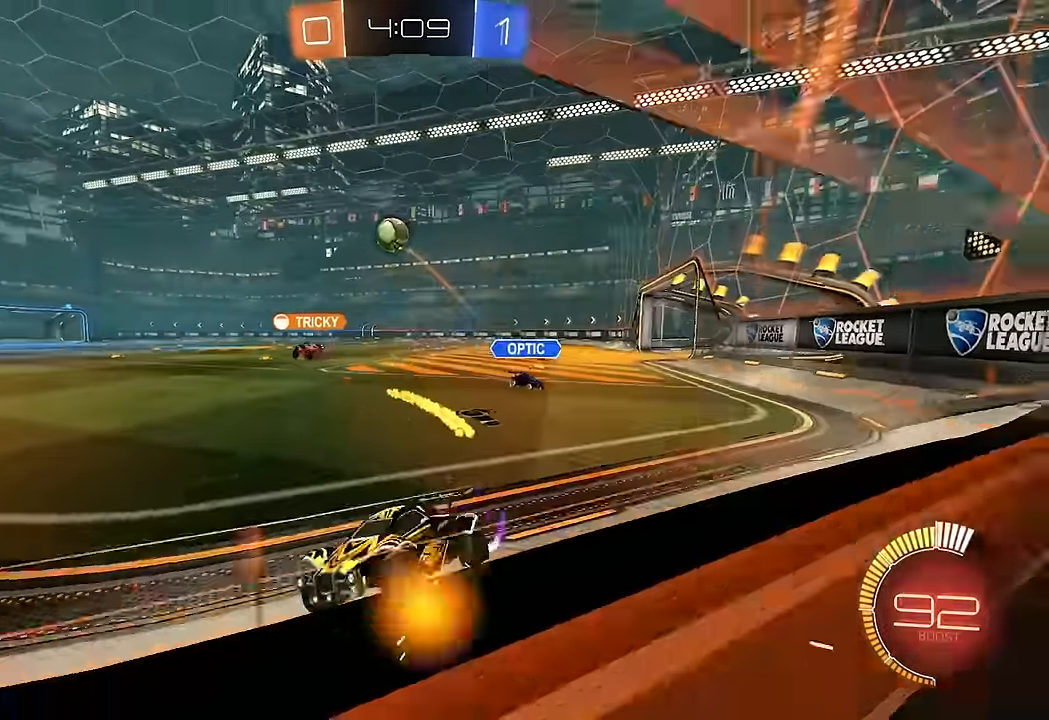
{"dt_ms": 500, "buttons": ["A", "L2"], "left_stick": "down", "right_stick": "center", "events": [[17, "L1", "up"], [150, "B", "up"], [167, "left_stick", "center"], [283, "left_stick", "left"], [300, "R2", "up"], [317, "L2", "down"], [400, "left_stick", "down"], [467, "A", "down"]]}